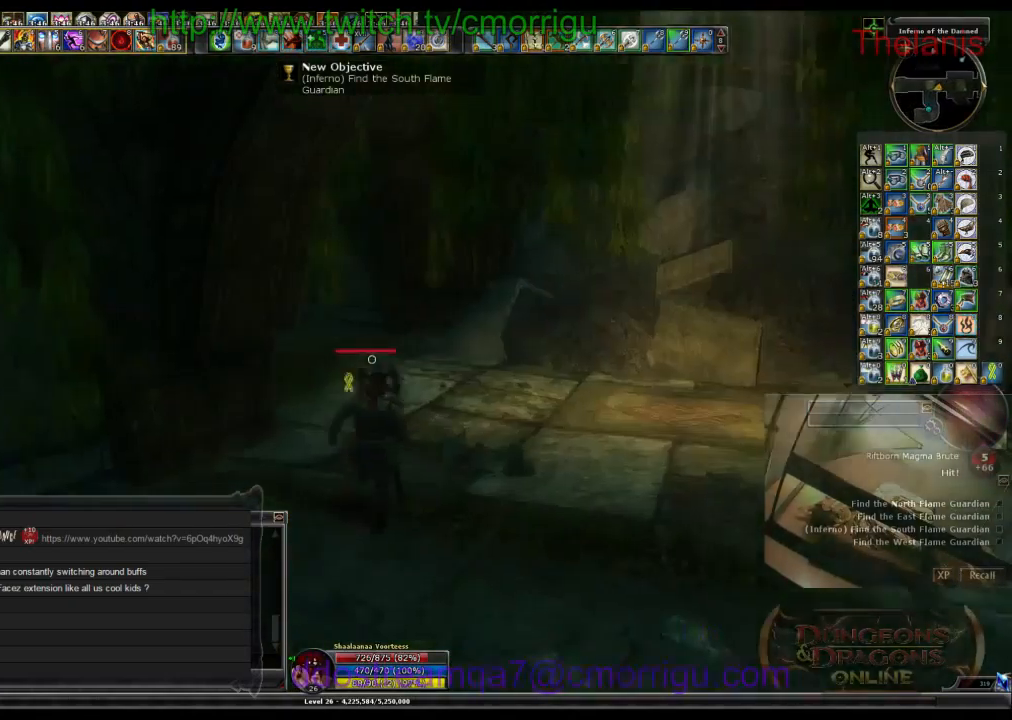
Gameplay with keyboard; each line is a JSON object with the keys held at the frame after it. "events" lists presses ("down") and releases ("up") of ".", "/", "0", "1", "2", "3", "4", "5", "6", "7", "8", "9", "a", "b", "backslash", "backspace", "c", "caps_lock", "comma", "ctrl_l", "ctrl_r", "d", "e", "equals", "escape", "f", "f1", "f10", "f11", "f12", "f2", "f3", "f4", "f5", "f6", "f7", "f8", "f9", "g", "h", "i", "j", "k", "l", "lbracket", "m", "minus", "n", "o", "p", "q", "quote", "r", "rbracket", "return", "s", "semicolon", "shift_l", "shift_r", "space", "t", "tab", "tilde", "u", "v", "w", "x", "y" and "z" between this image and that frame as [ms after this image, input, new state], when the widget could be followed in between. No other keys are recorded. Mouse input is not recorded.
{"keys": ["w"], "events": []}
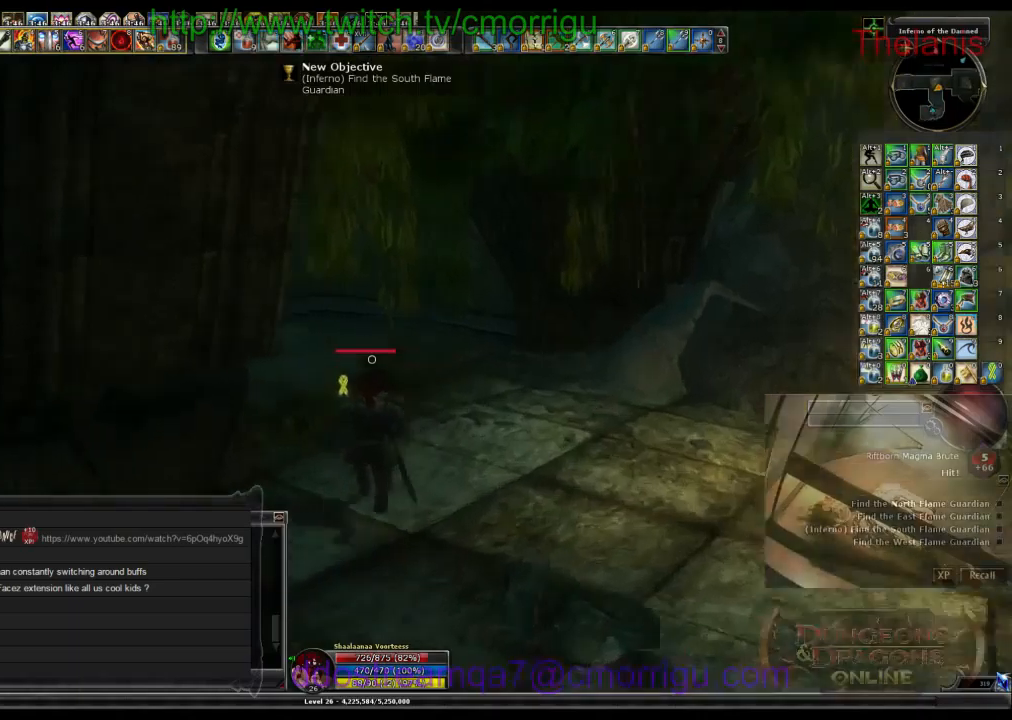
{"keys": ["w"], "events": []}
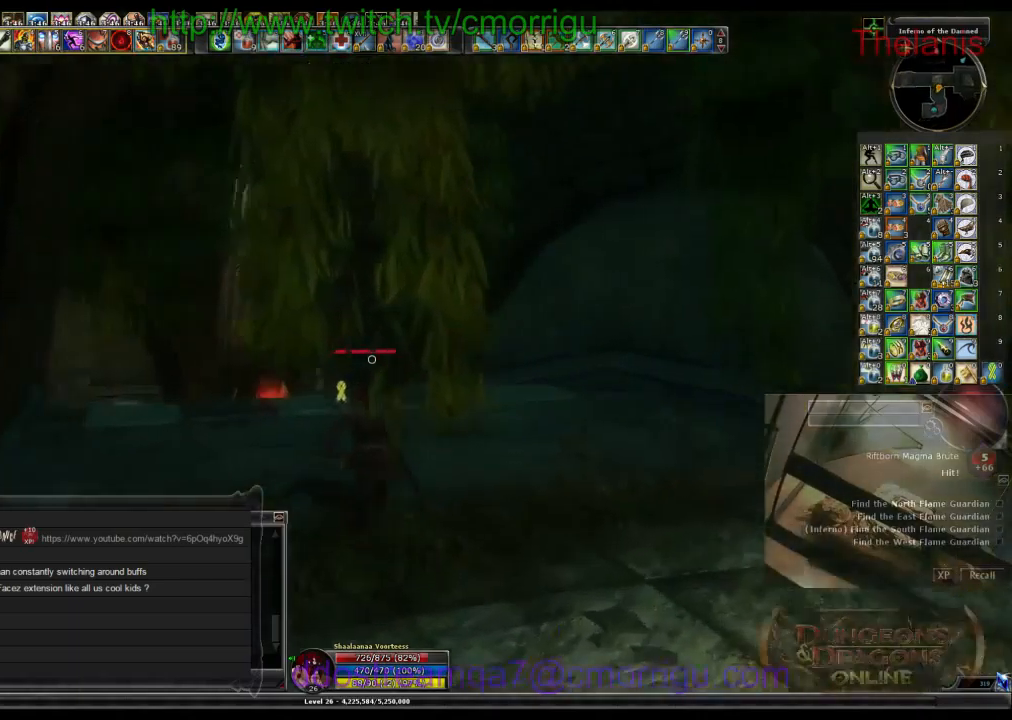
{"keys": ["w"], "events": []}
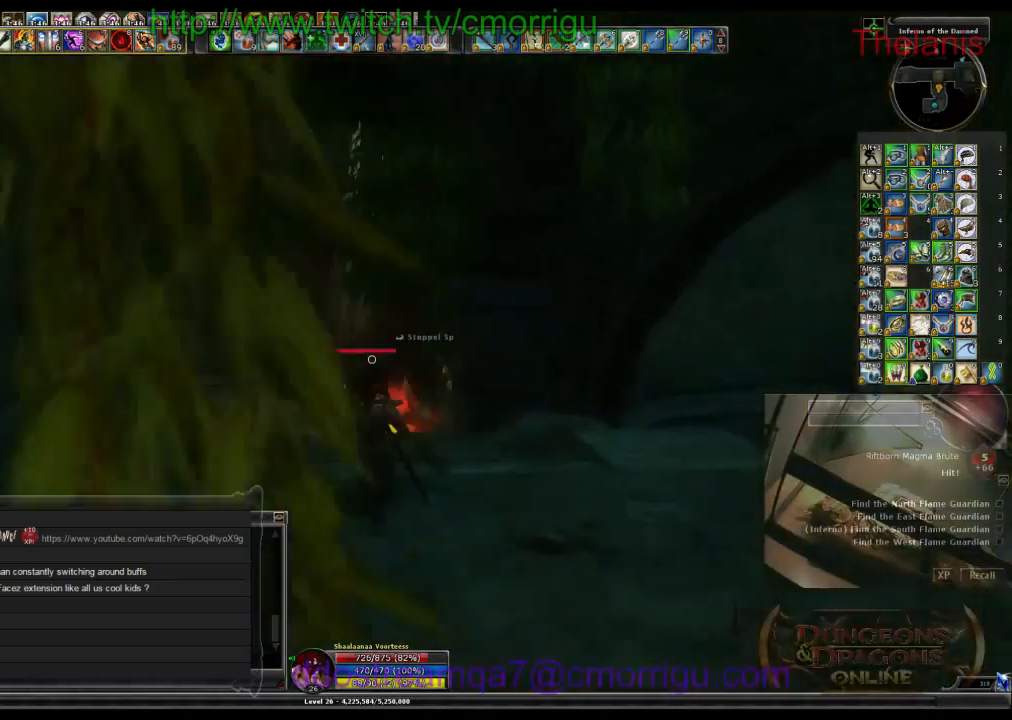
{"keys": ["w"], "events": []}
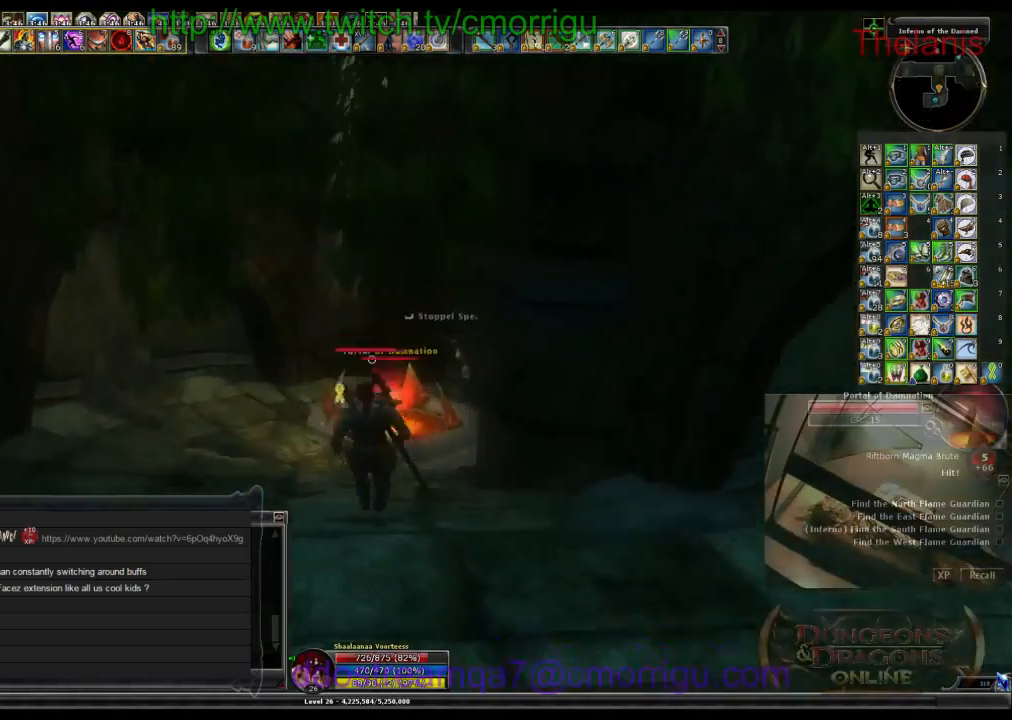
{"keys": ["w"], "events": []}
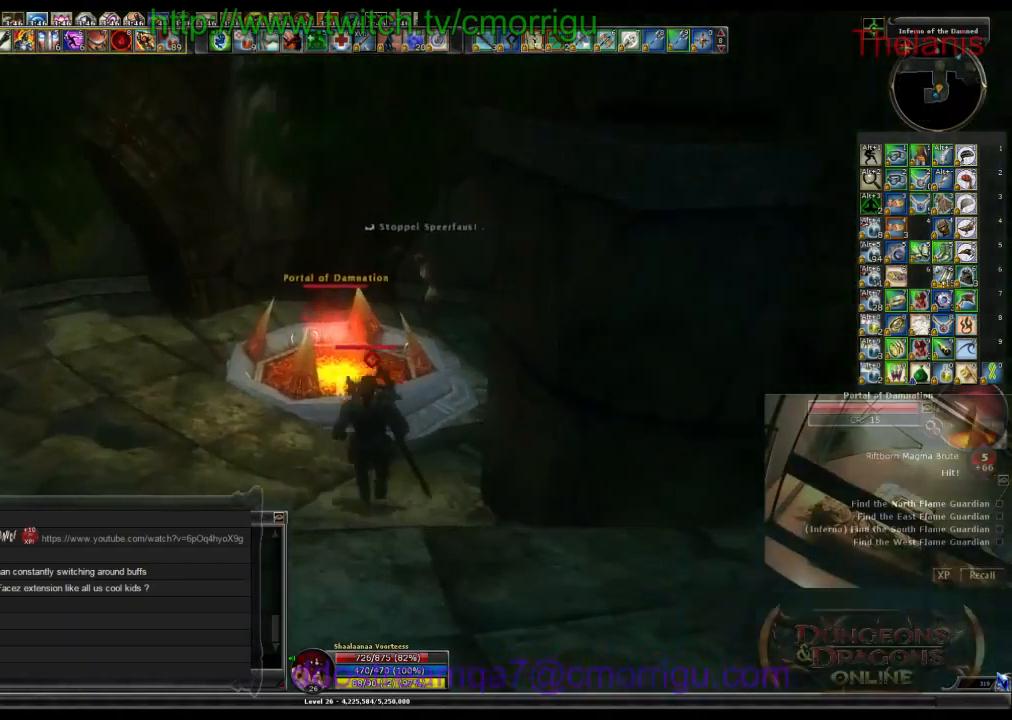
{"keys": [], "events": [[400, "w", "up"]]}
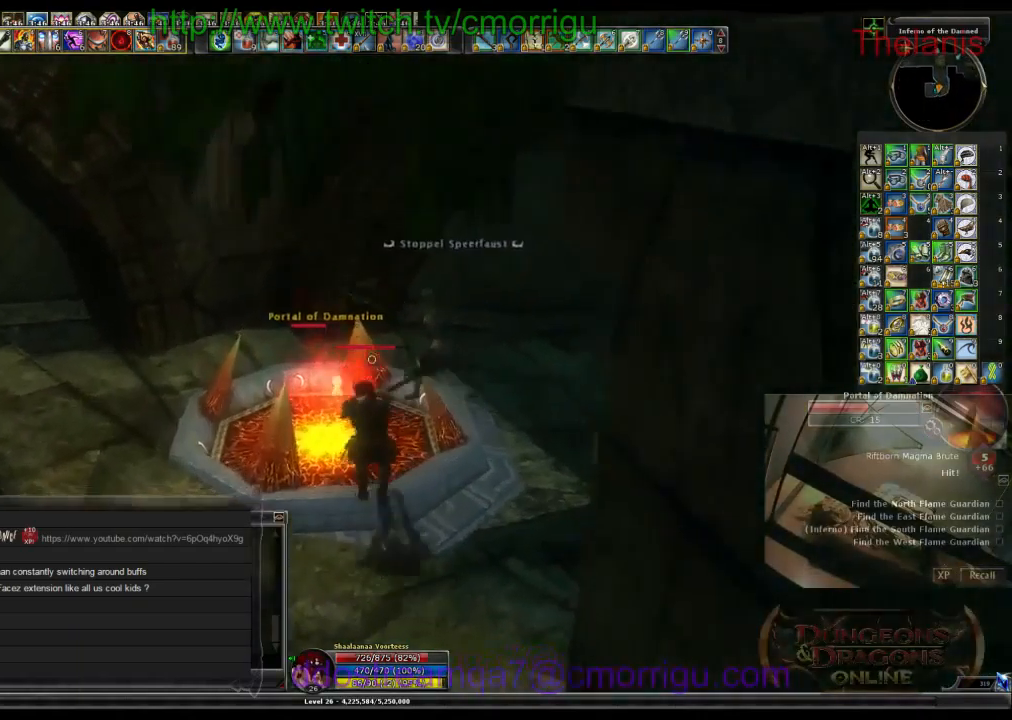
{"keys": [], "events": []}
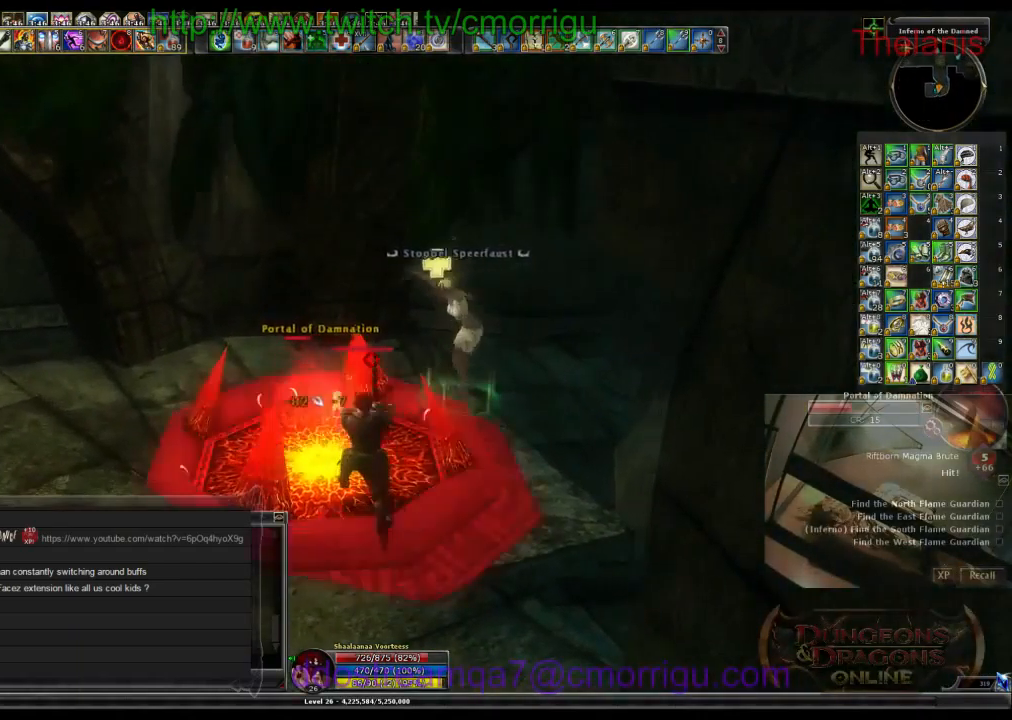
{"keys": [], "events": []}
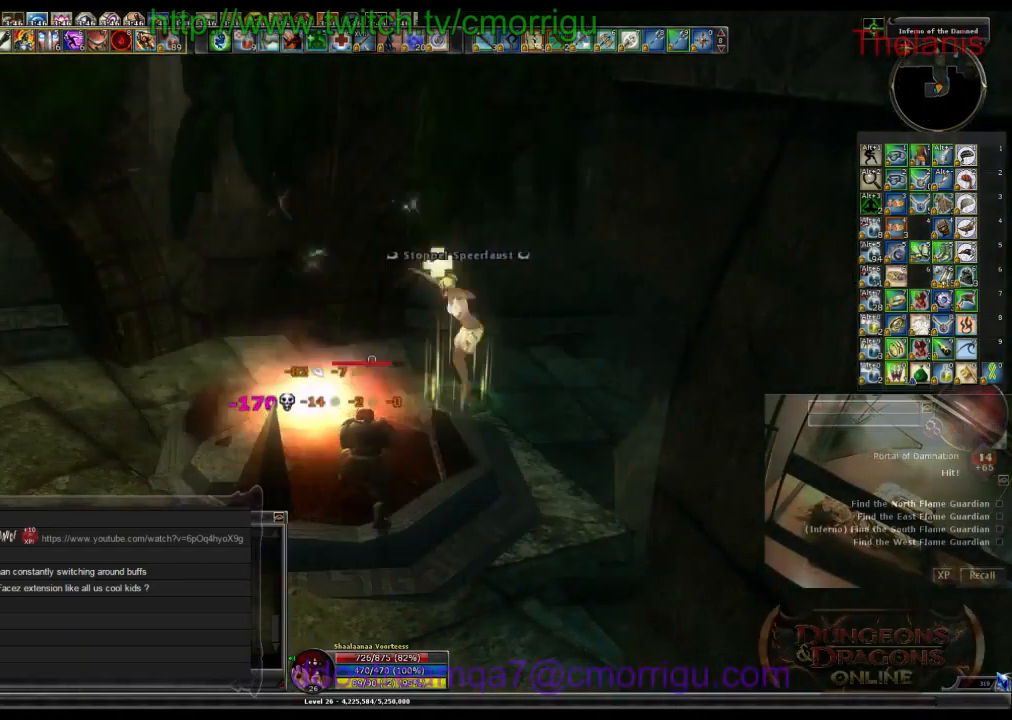
{"keys": [], "events": []}
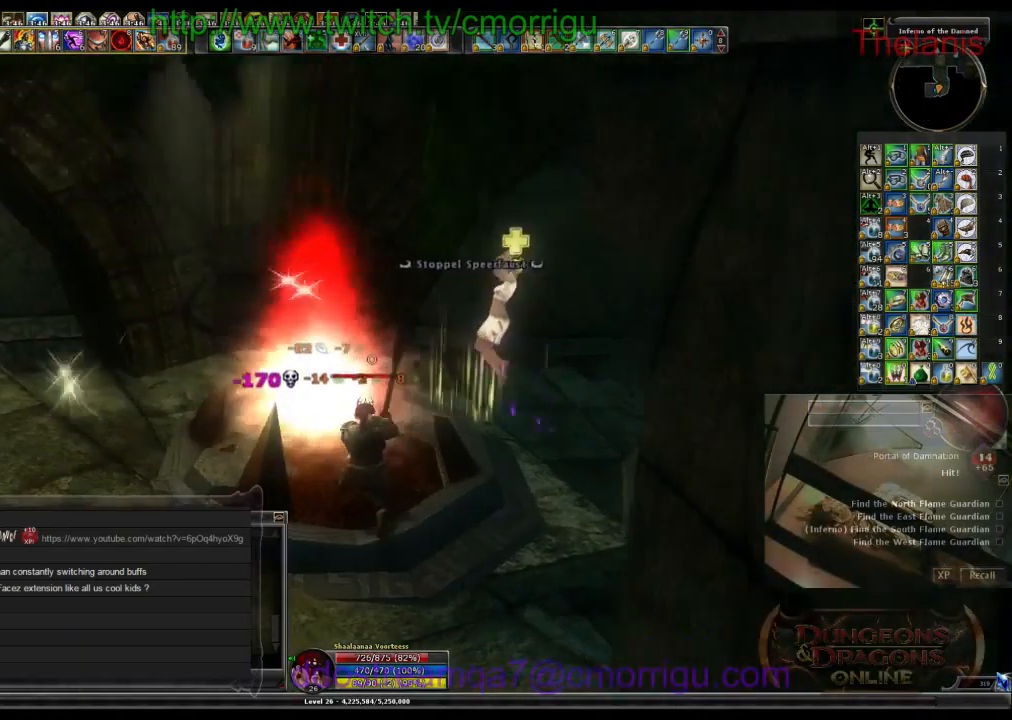
{"keys": [], "events": []}
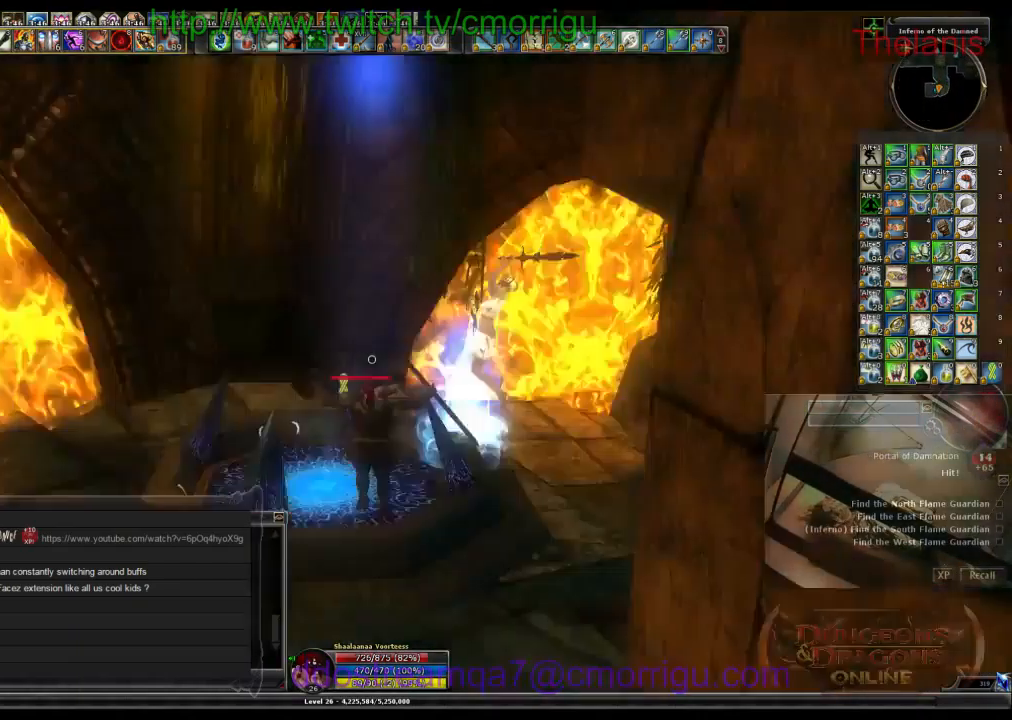
{"keys": [], "events": []}
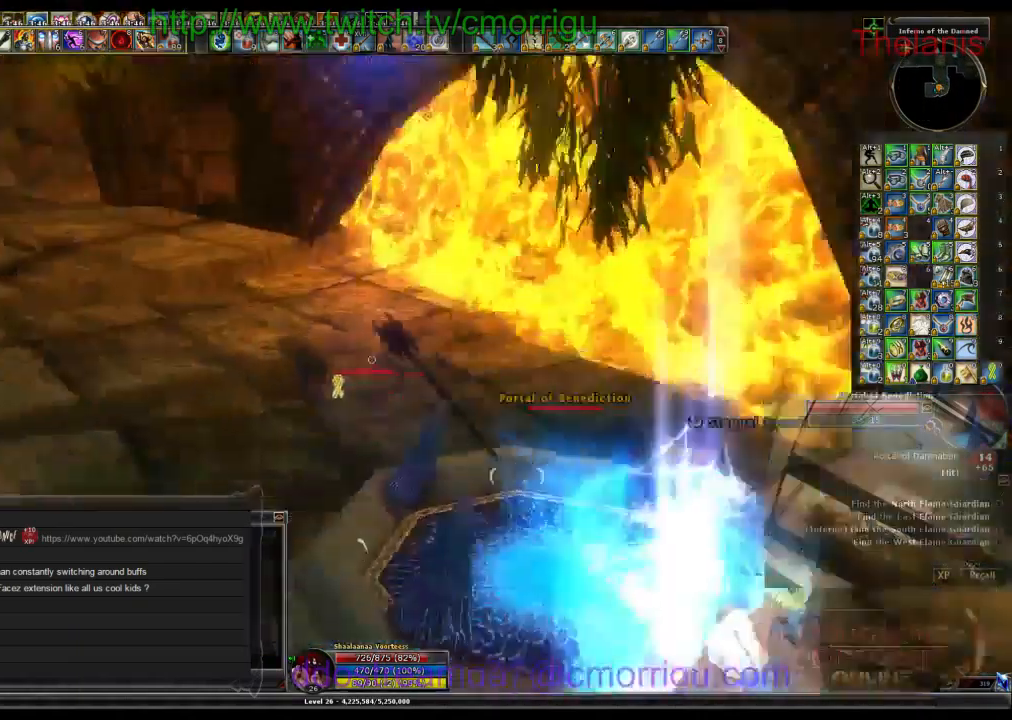
{"keys": ["w"], "events": [[100, "d", "down"], [100, "w", "down"], [301, "d", "up"]]}
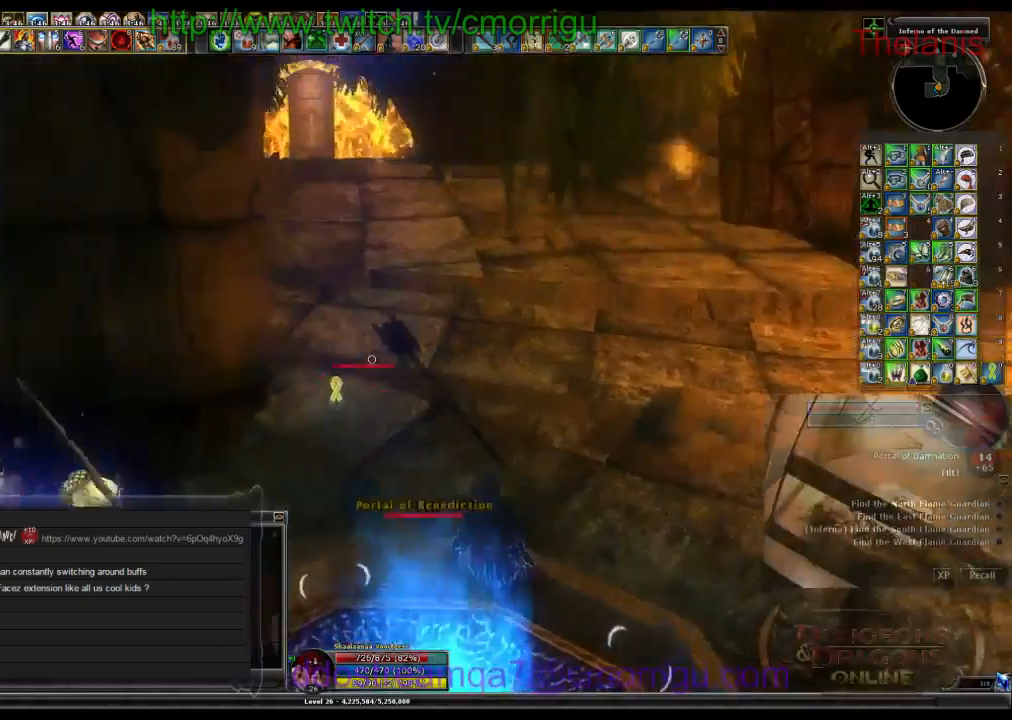
{"keys": ["w"], "events": []}
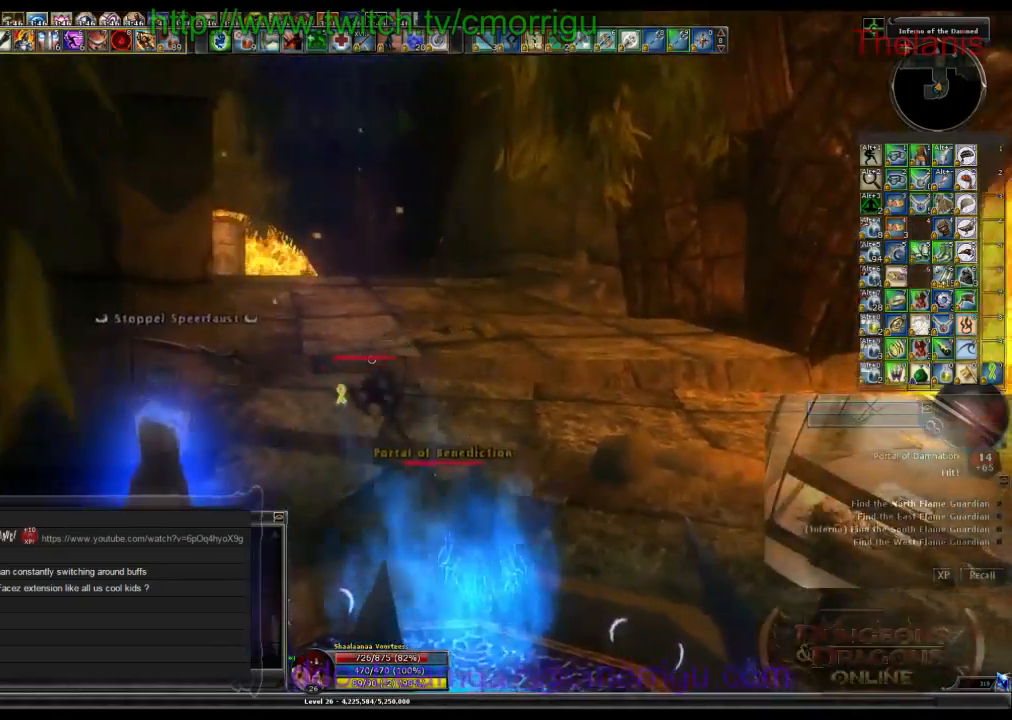
{"keys": ["w"], "events": [[234, "space", "down"], [500, "space", "up"]]}
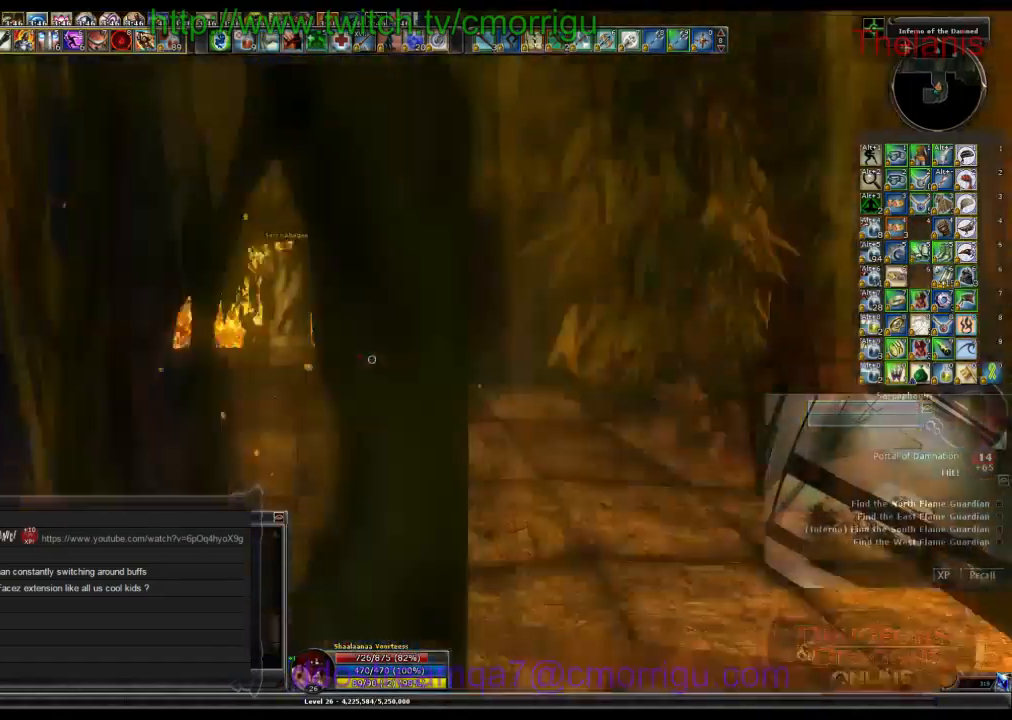
{"keys": ["w"], "events": []}
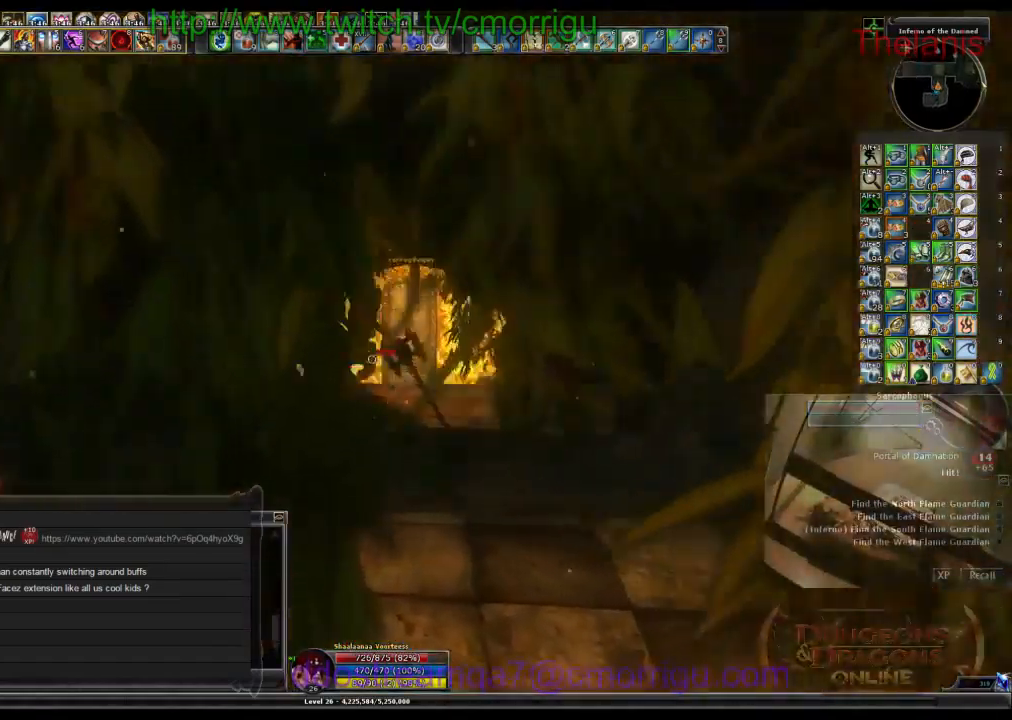
{"keys": ["d", "w"], "events": [[400, "d", "down"]]}
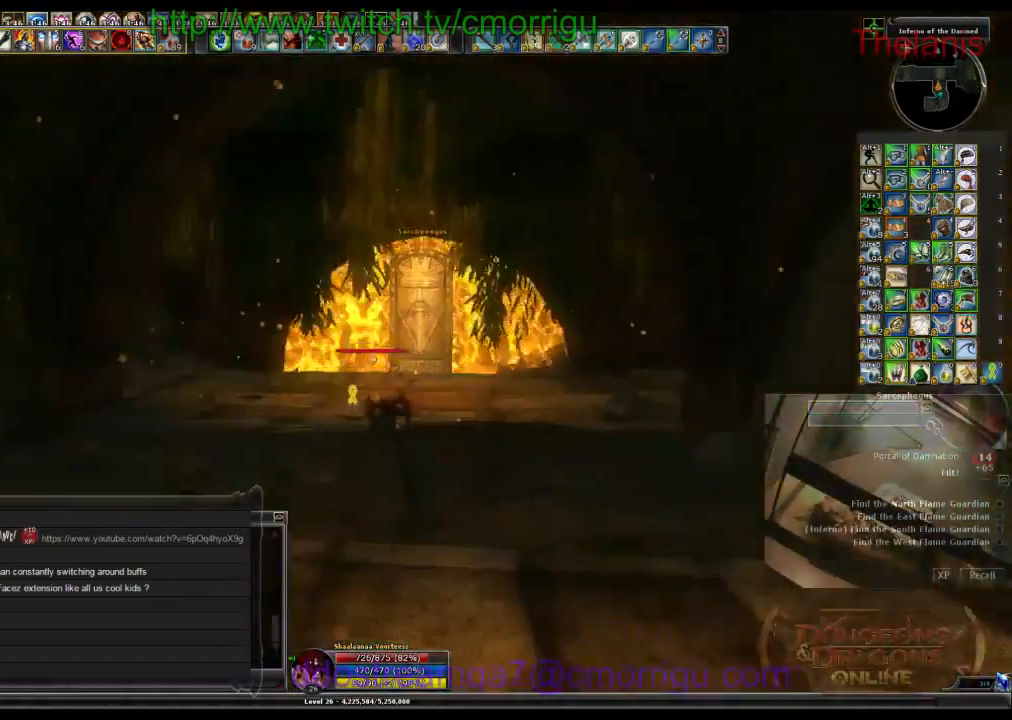
{"keys": ["a", "w"], "events": [[334, "d", "up"], [434, "a", "down"]]}
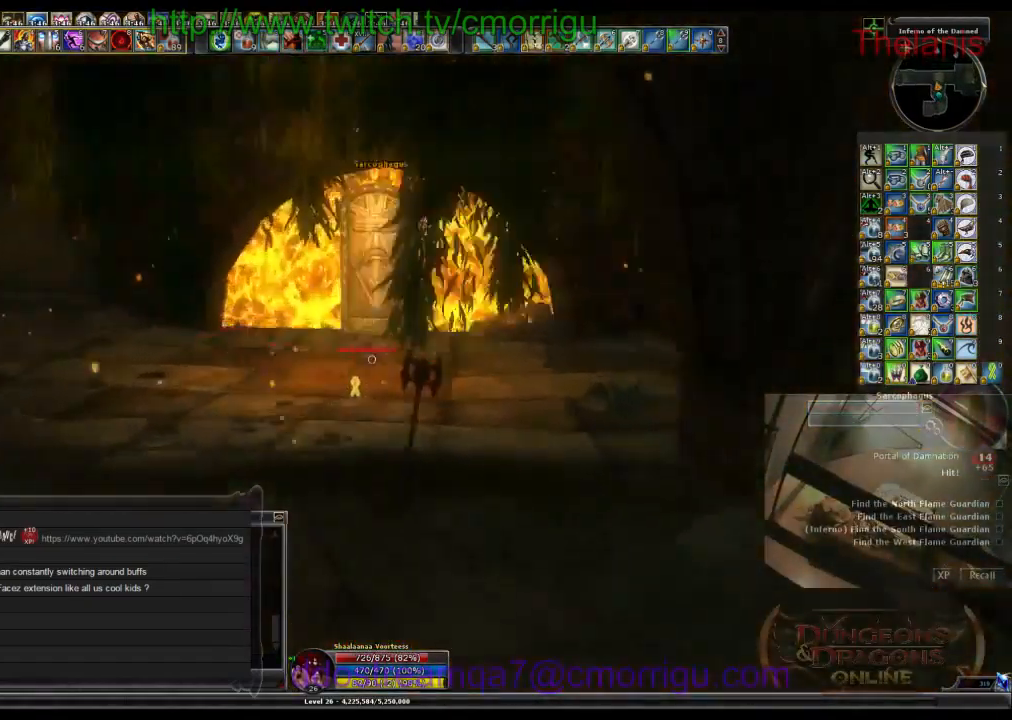
{"keys": ["a"], "events": [[34, "w", "up"]]}
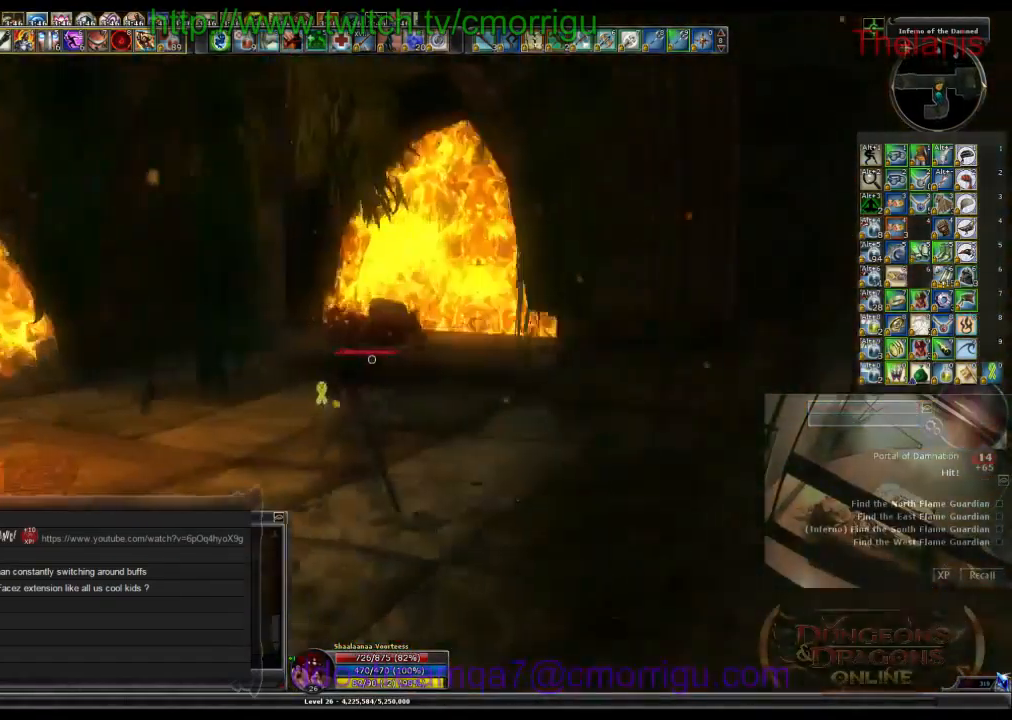
{"keys": ["a", "w"], "events": [[500, "w", "down"]]}
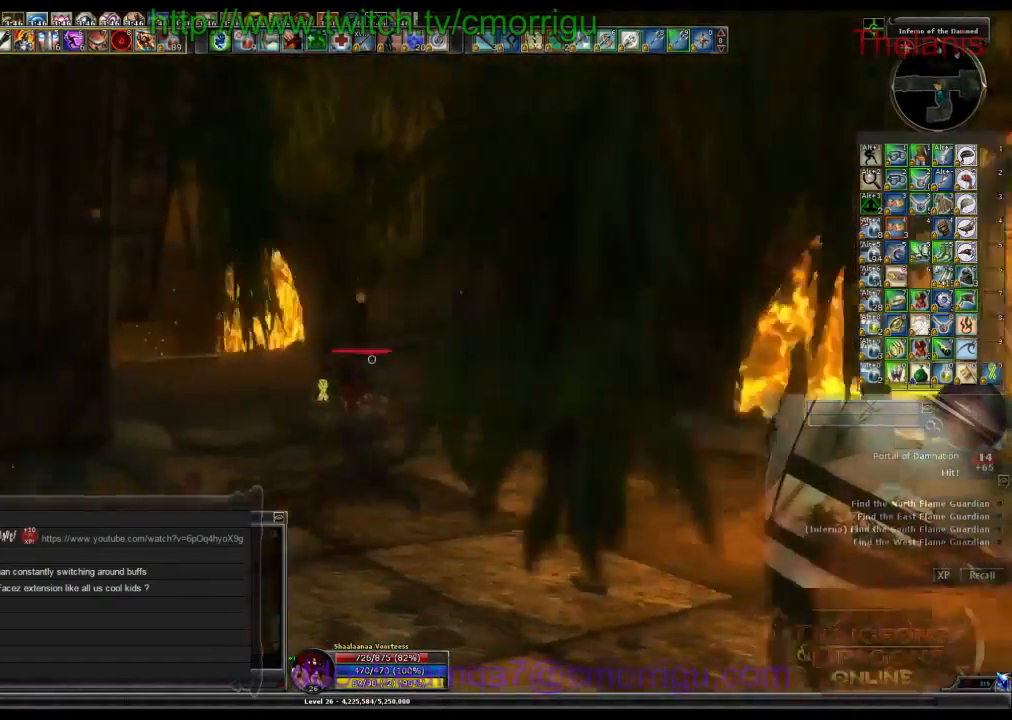
{"keys": ["d", "w"], "events": [[167, "a", "up"], [400, "d", "down"]]}
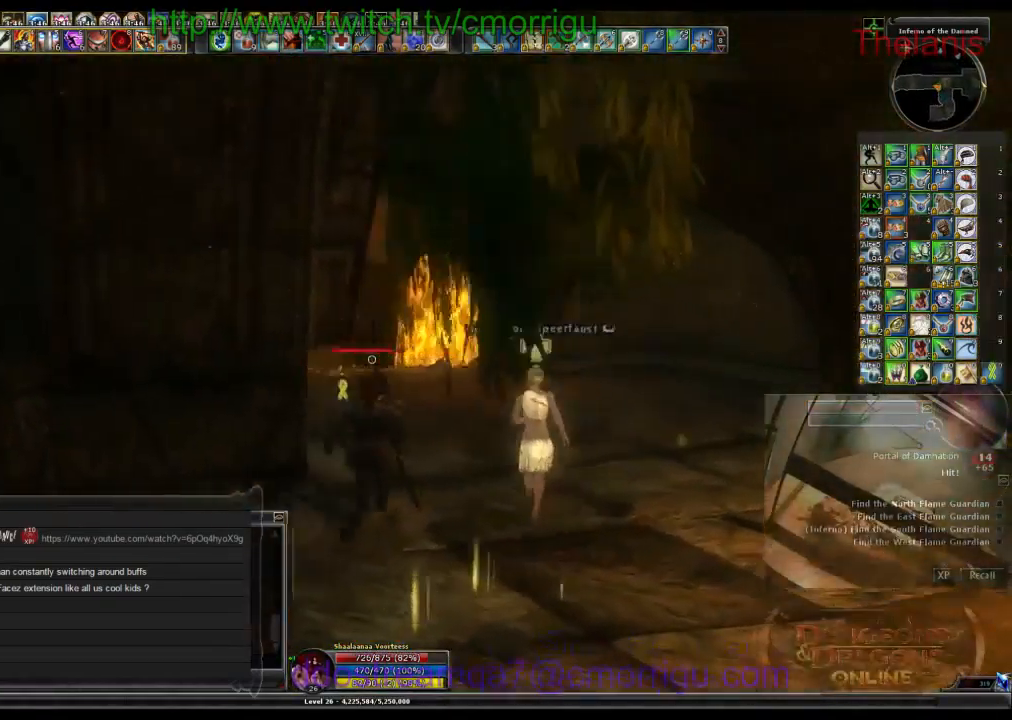
{"keys": ["w"], "events": [[234, "d", "up"]]}
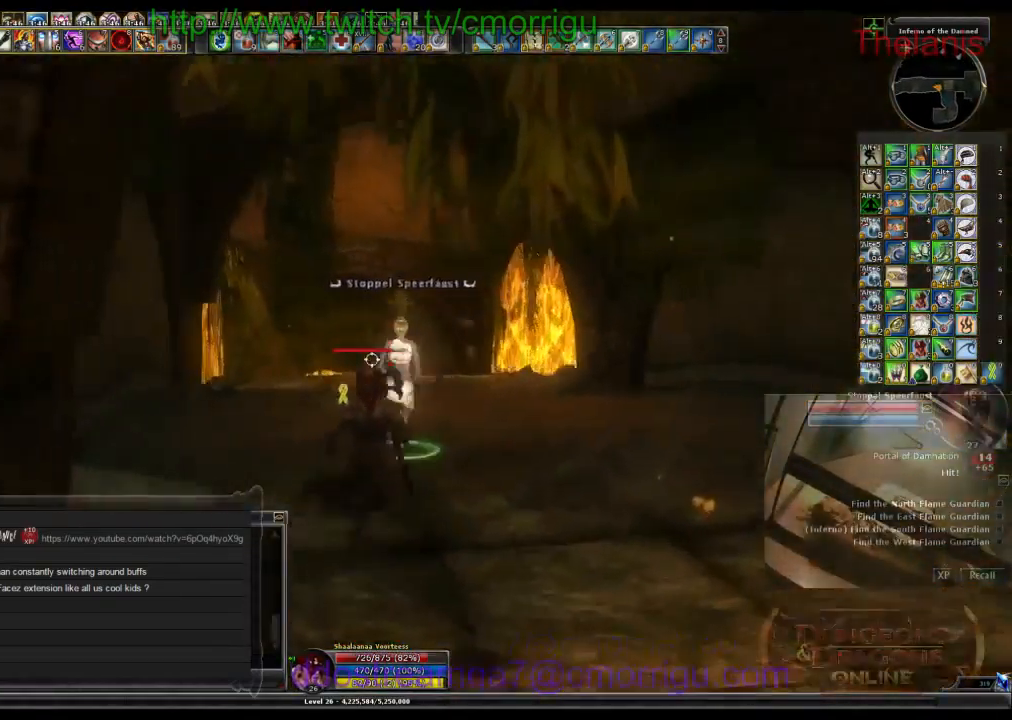
{"keys": ["w"], "events": []}
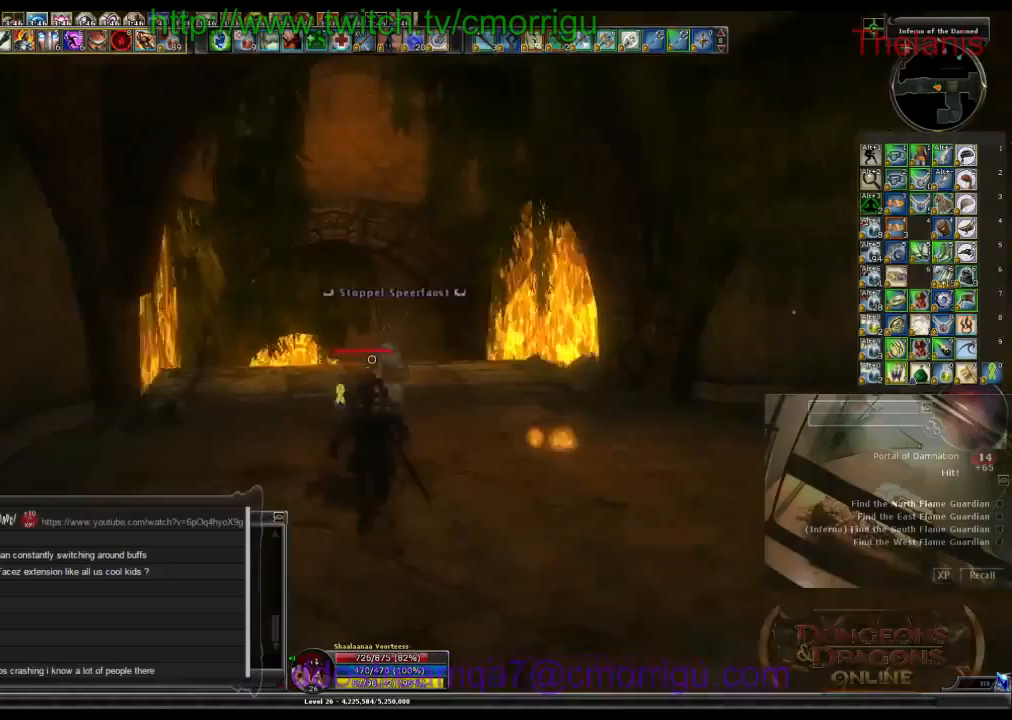
{"keys": ["w"], "events": []}
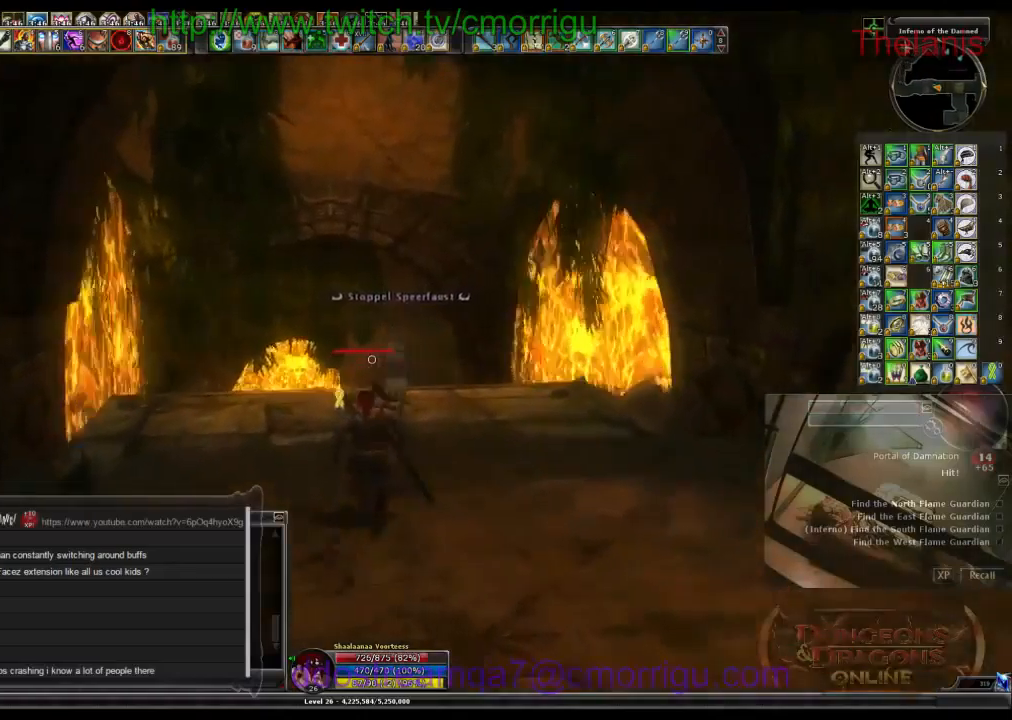
{"keys": ["w"], "events": []}
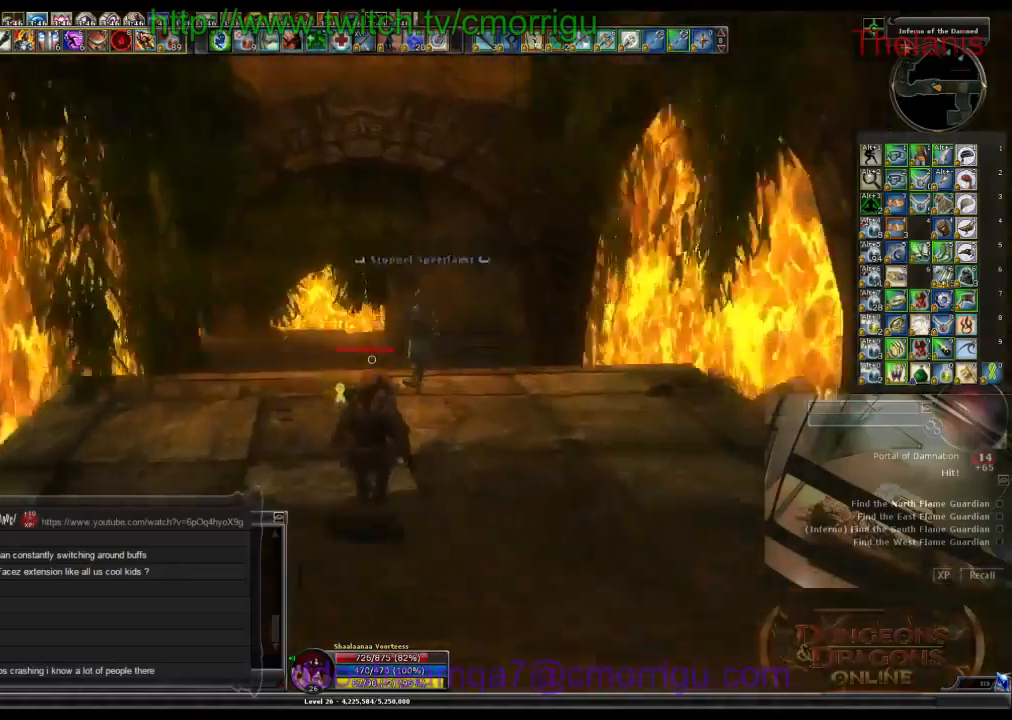
{"keys": ["w"], "events": []}
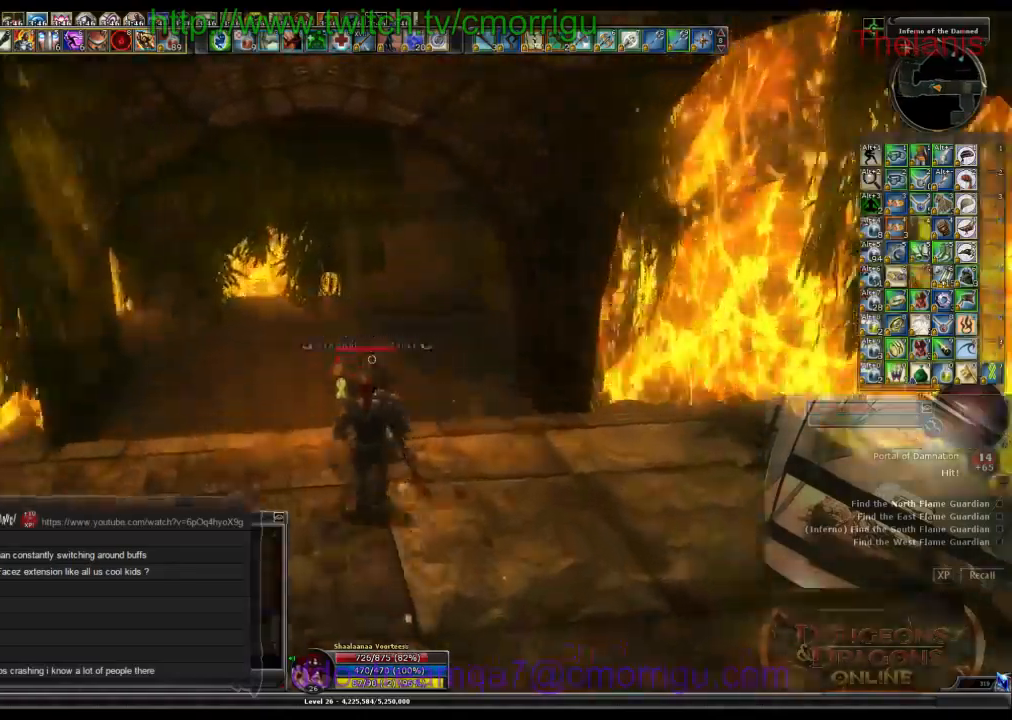
{"keys": ["w"], "events": []}
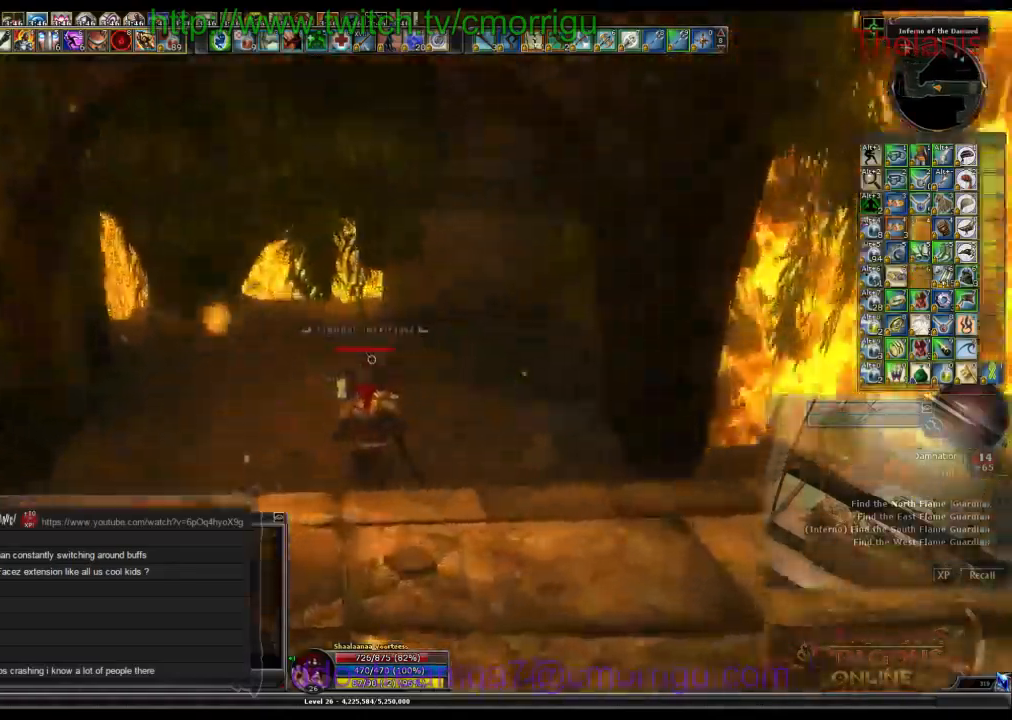
{"keys": ["w"], "events": []}
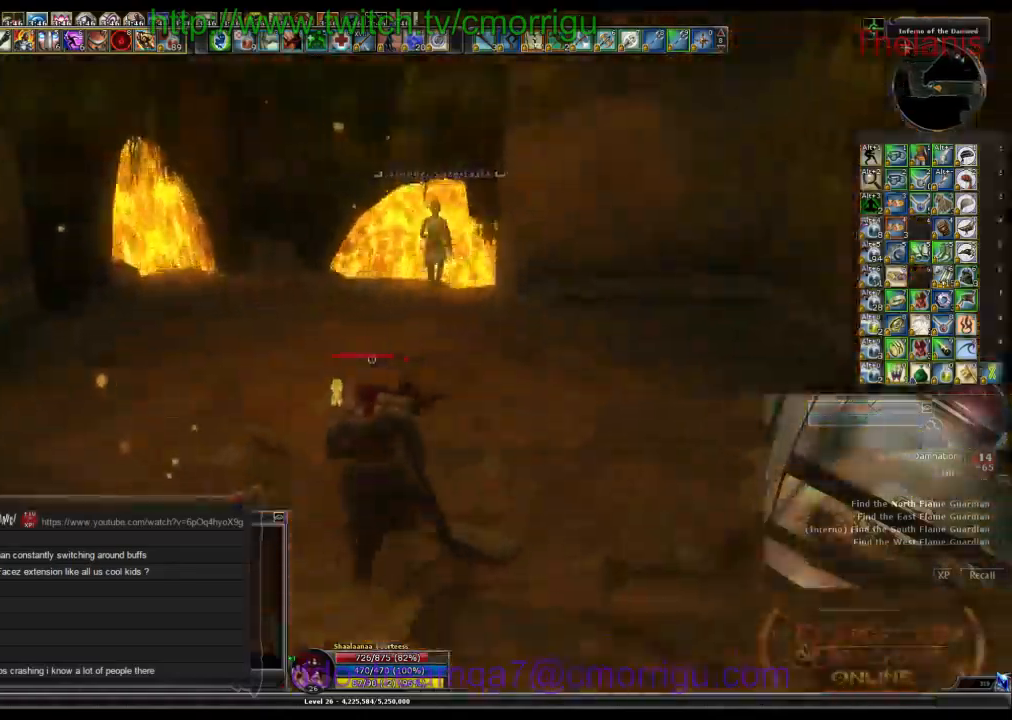
{"keys": ["w"], "events": []}
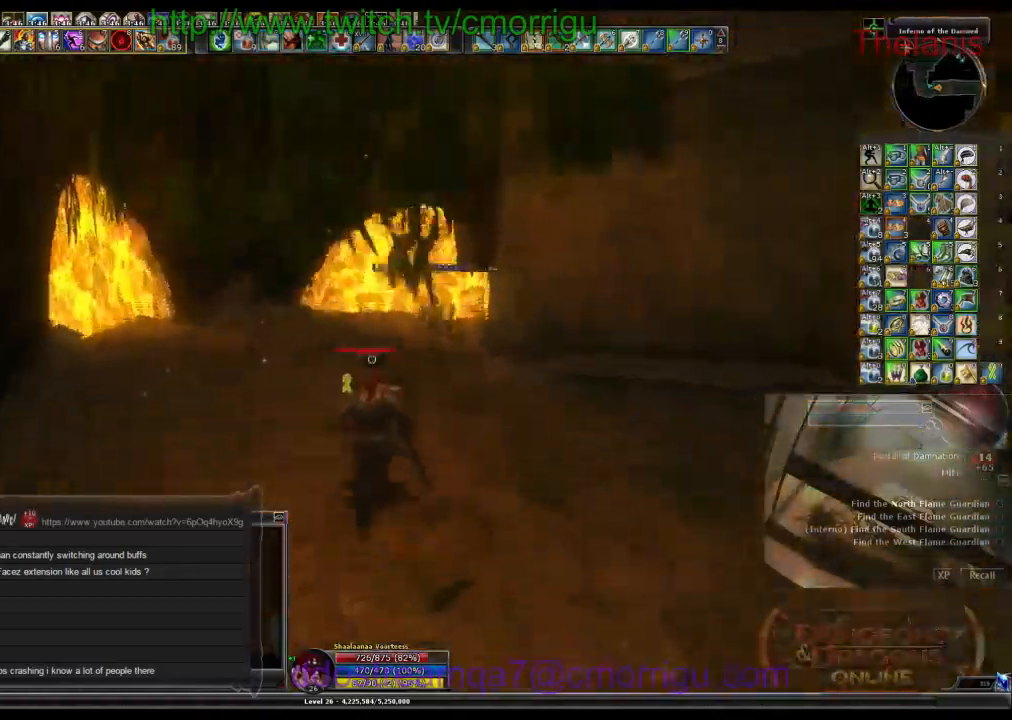
{"keys": ["w"], "events": []}